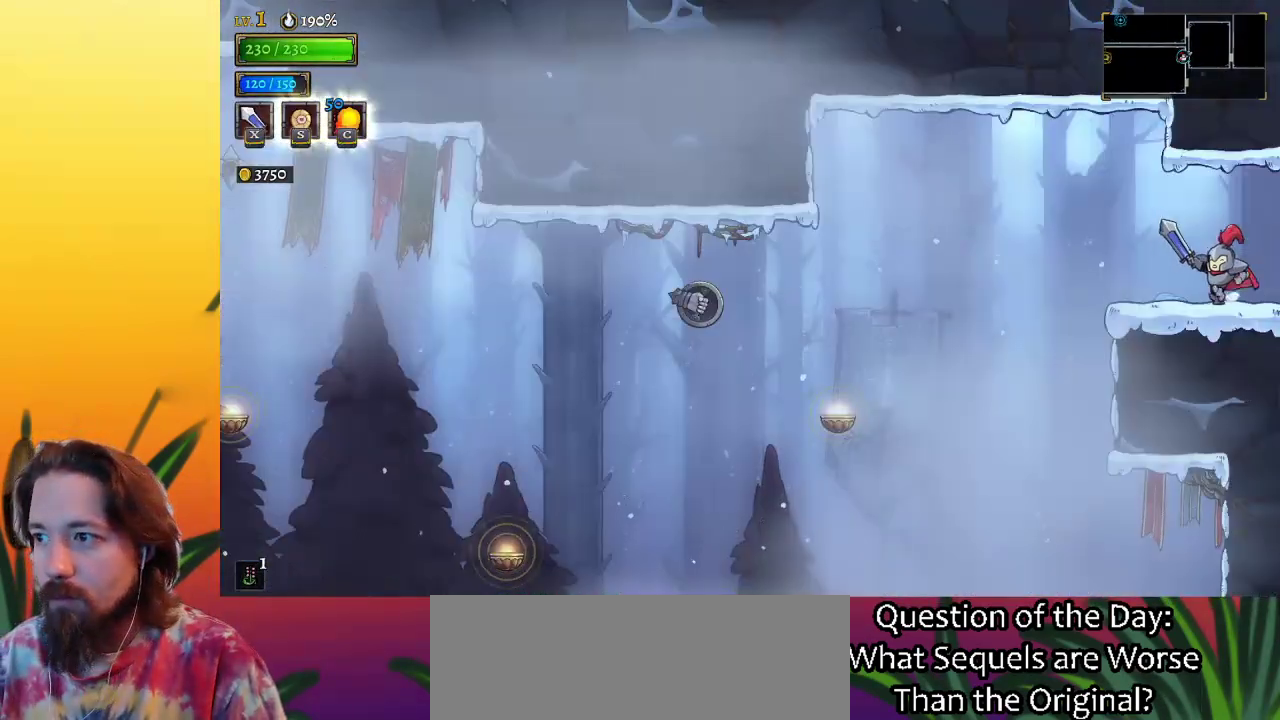
Gameplay with keyboard; each line is a JSON object with the keys held at the frame after it. "events" lists presses ("down") and releases ("up") of "a", "c", "d", "down", "left", "right", "s", "up", "x" and "z" between this image and that frame as [ms after this image, input, new state], when the widget could be followed in between. No other keys are recorded. Mouse input is not recorded.
{"keys": ["left"], "events": []}
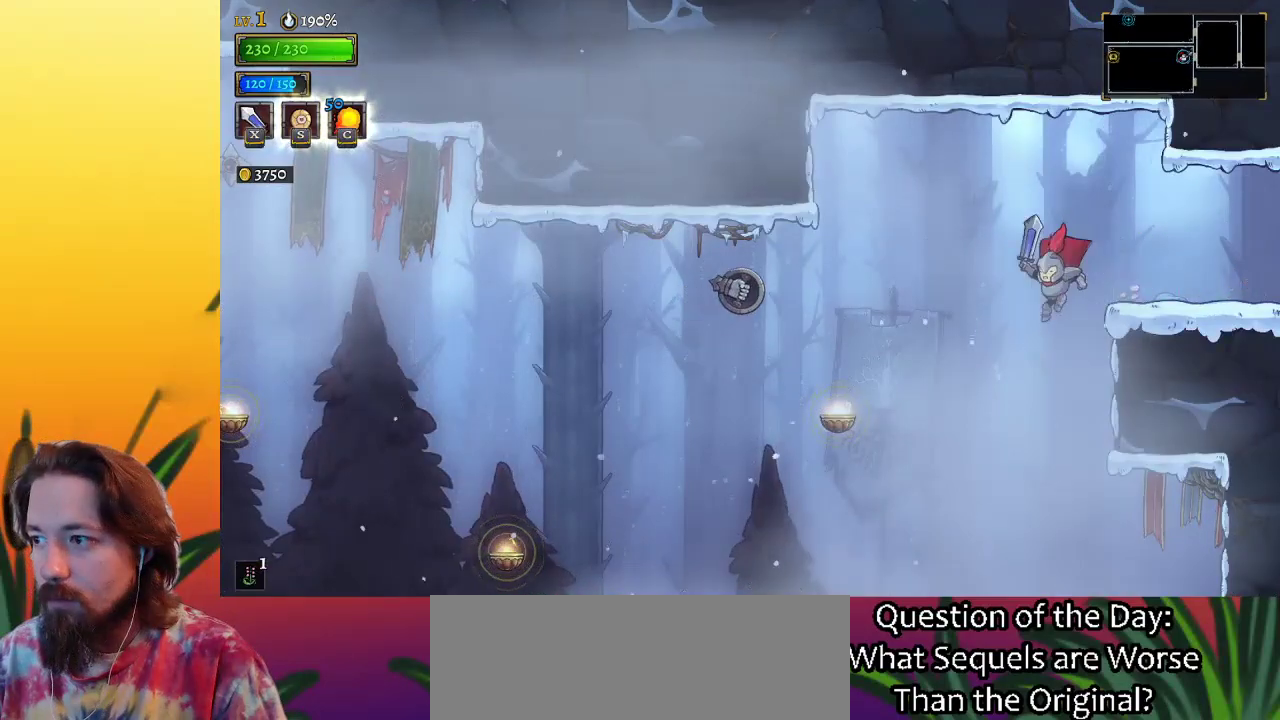
{"keys": ["right"], "events": [[17, "left", "up"], [17, "right", "down"]]}
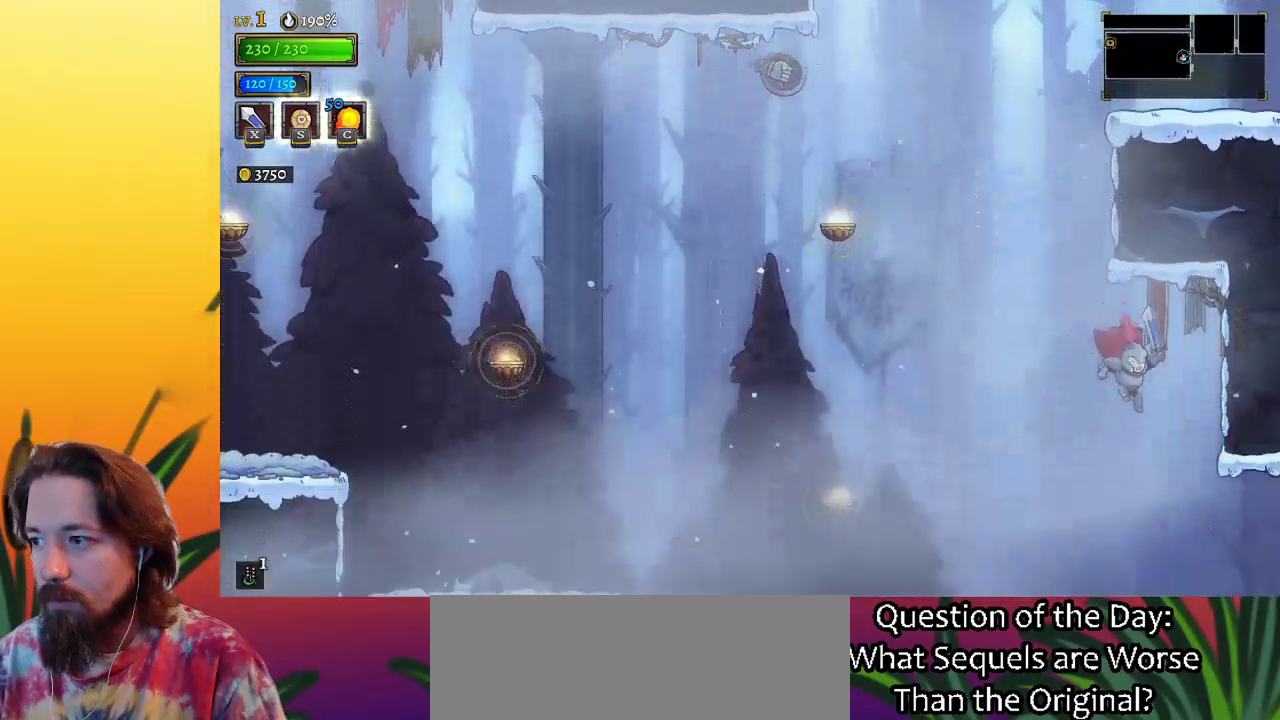
{"keys": ["right"], "events": []}
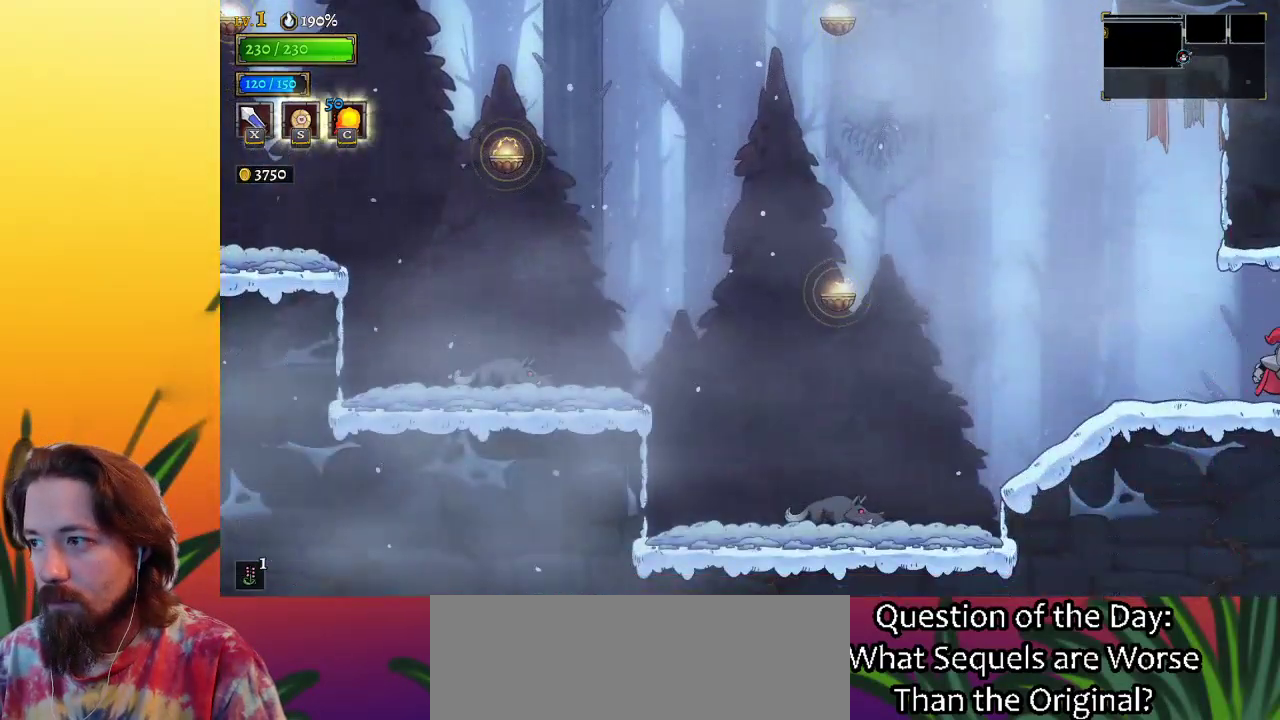
{"keys": [], "events": [[233, "right", "up"]]}
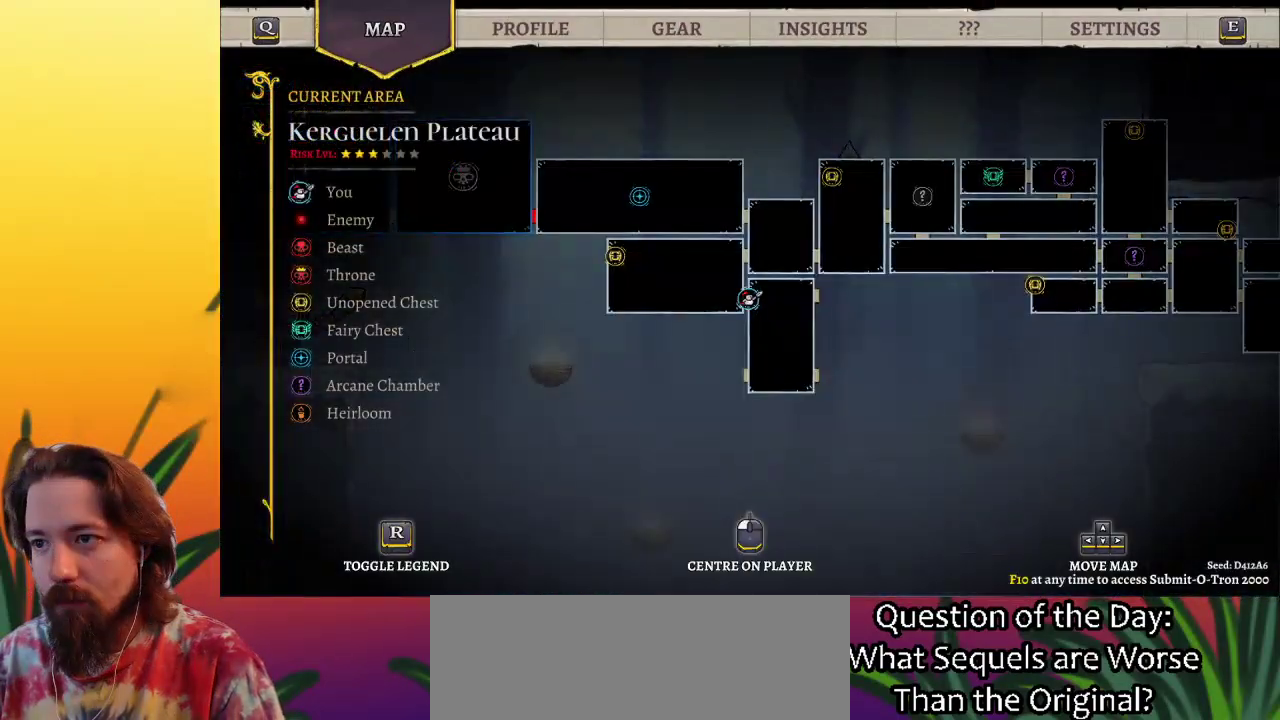
{"keys": ["right"], "events": [[483, "right", "down"]]}
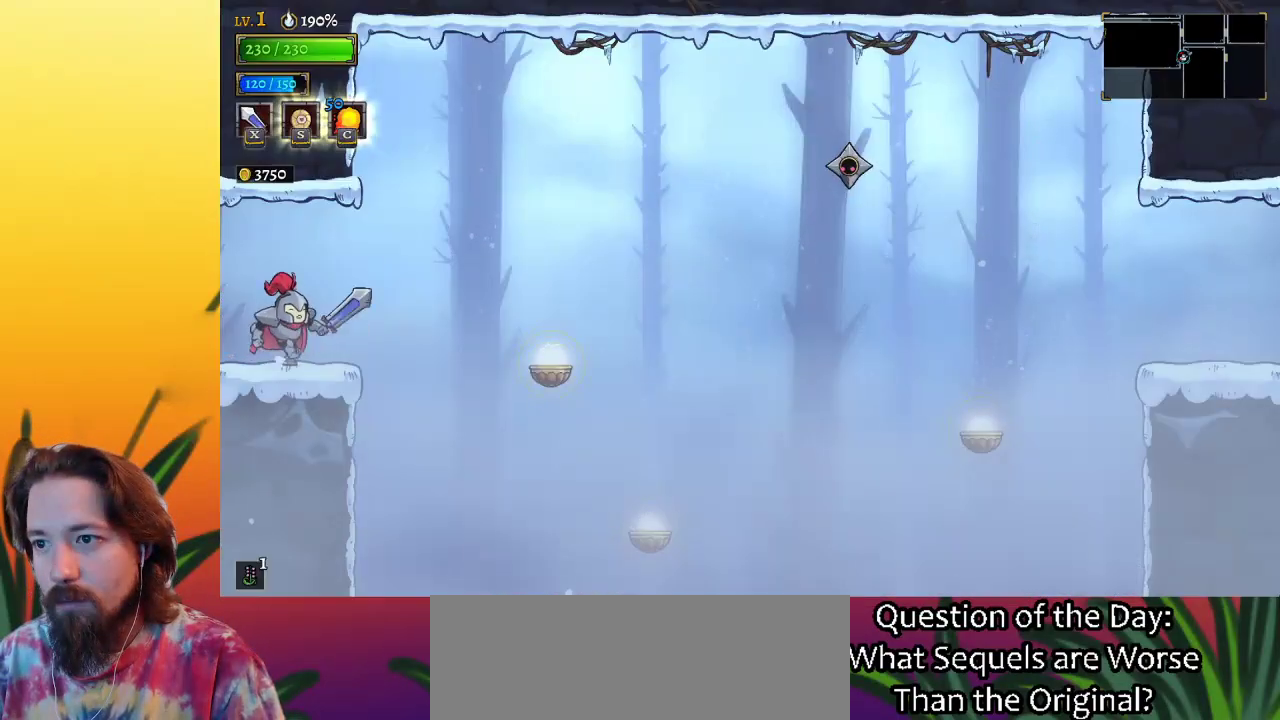
{"keys": ["right"], "events": []}
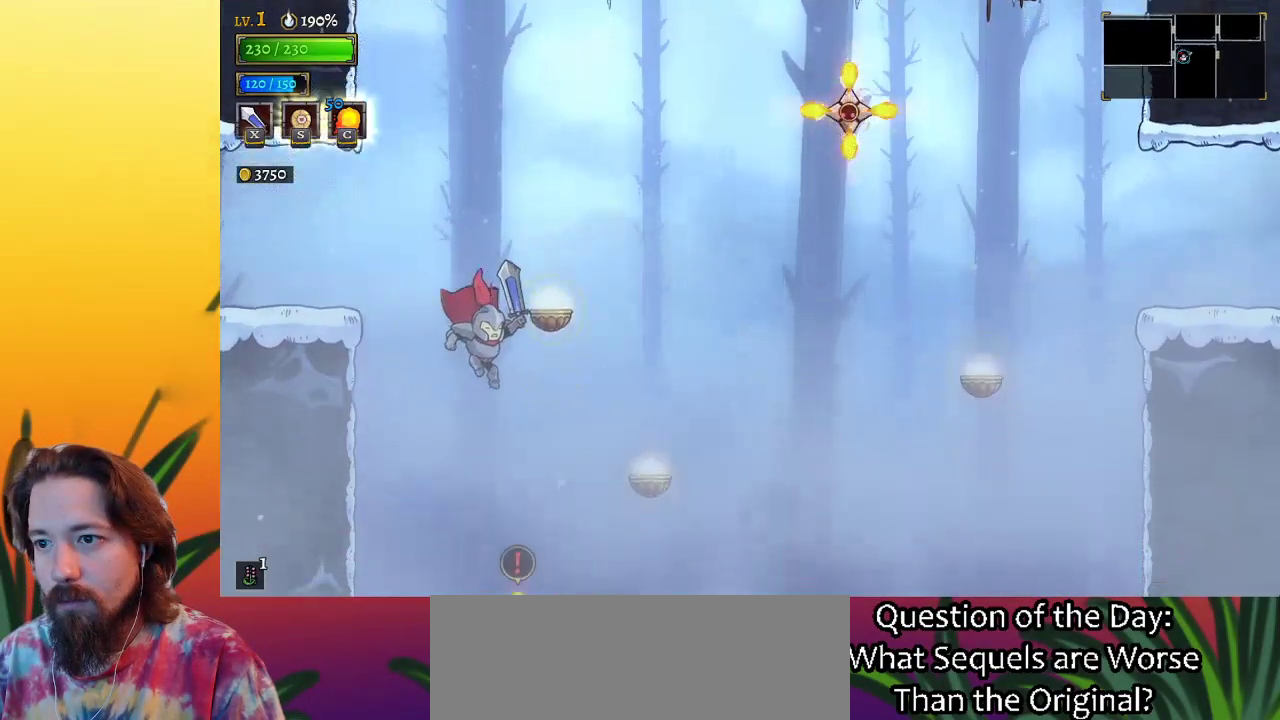
{"keys": ["right"], "events": [[133, "z", "down"], [233, "right", "up"], [367, "z", "up"], [417, "right", "down"]]}
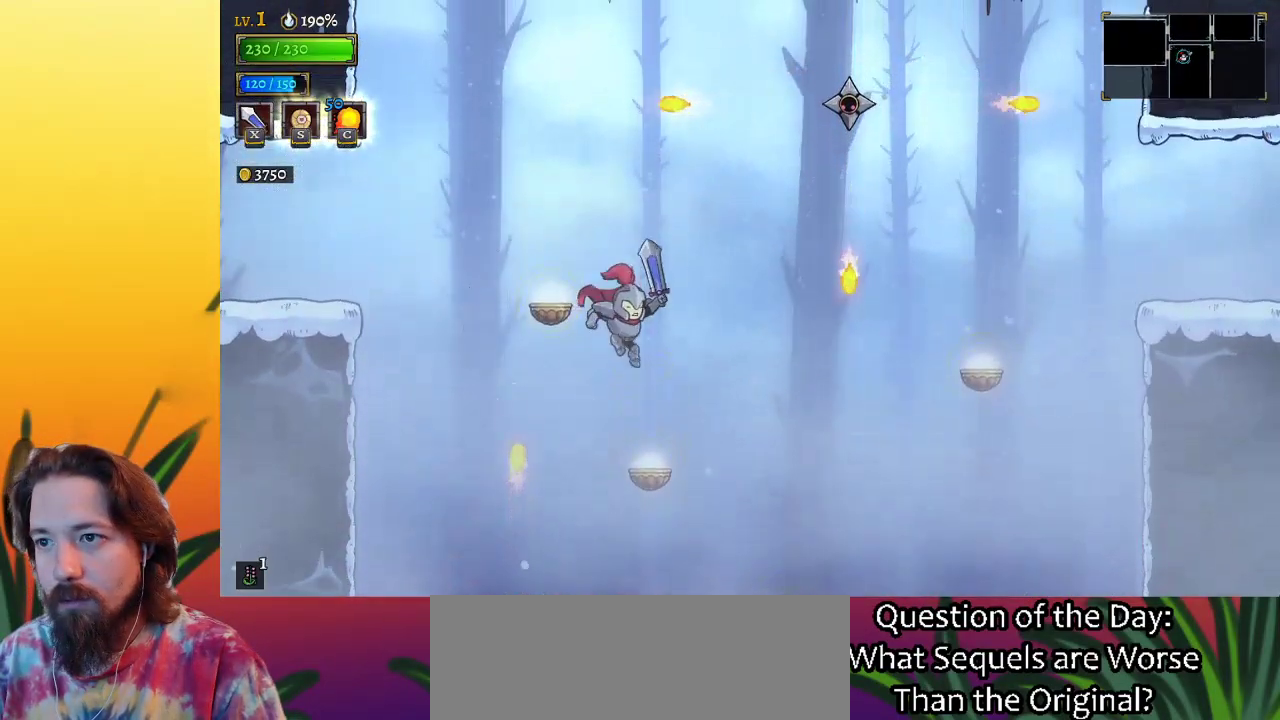
{"keys": ["d", "right"], "events": [[100, "right", "up"], [183, "down", "down"], [233, "right", "down"], [350, "down", "up"], [400, "d", "down"]]}
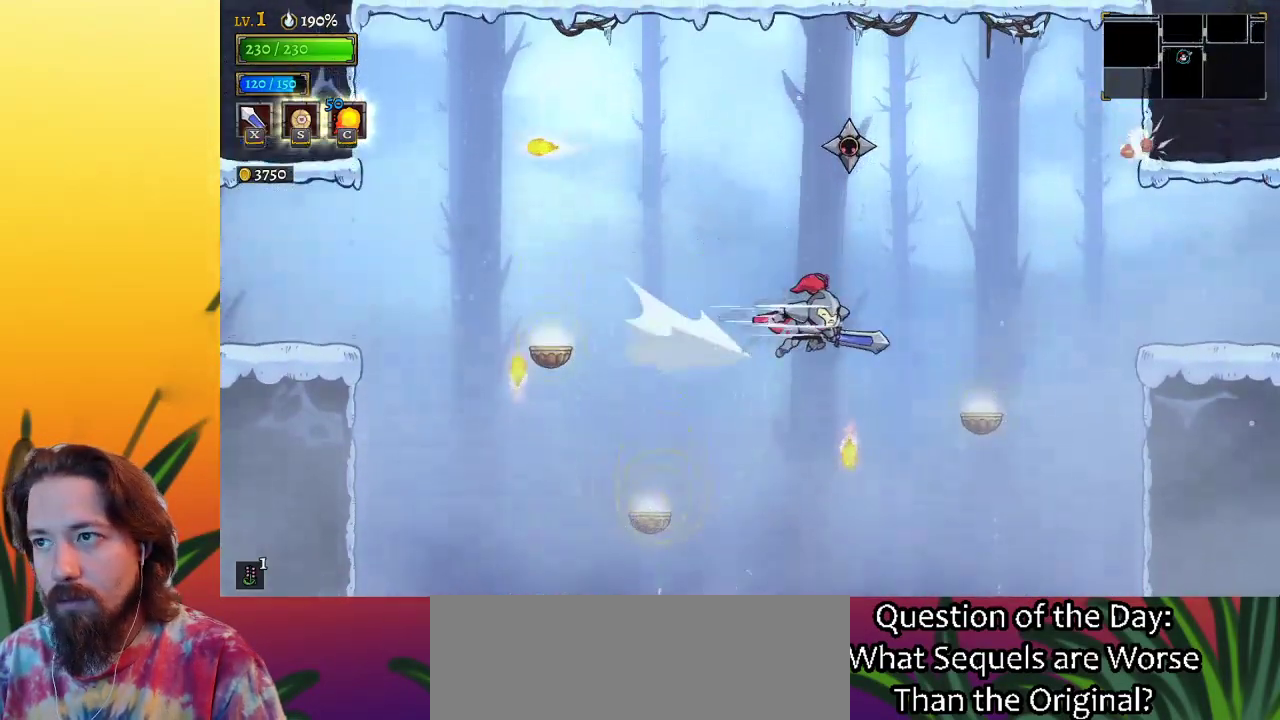
{"keys": ["d", "right"], "events": [[83, "d", "up"], [217, "right", "up"], [317, "right", "down"], [367, "down", "down"], [450, "d", "down"], [500, "down", "up"]]}
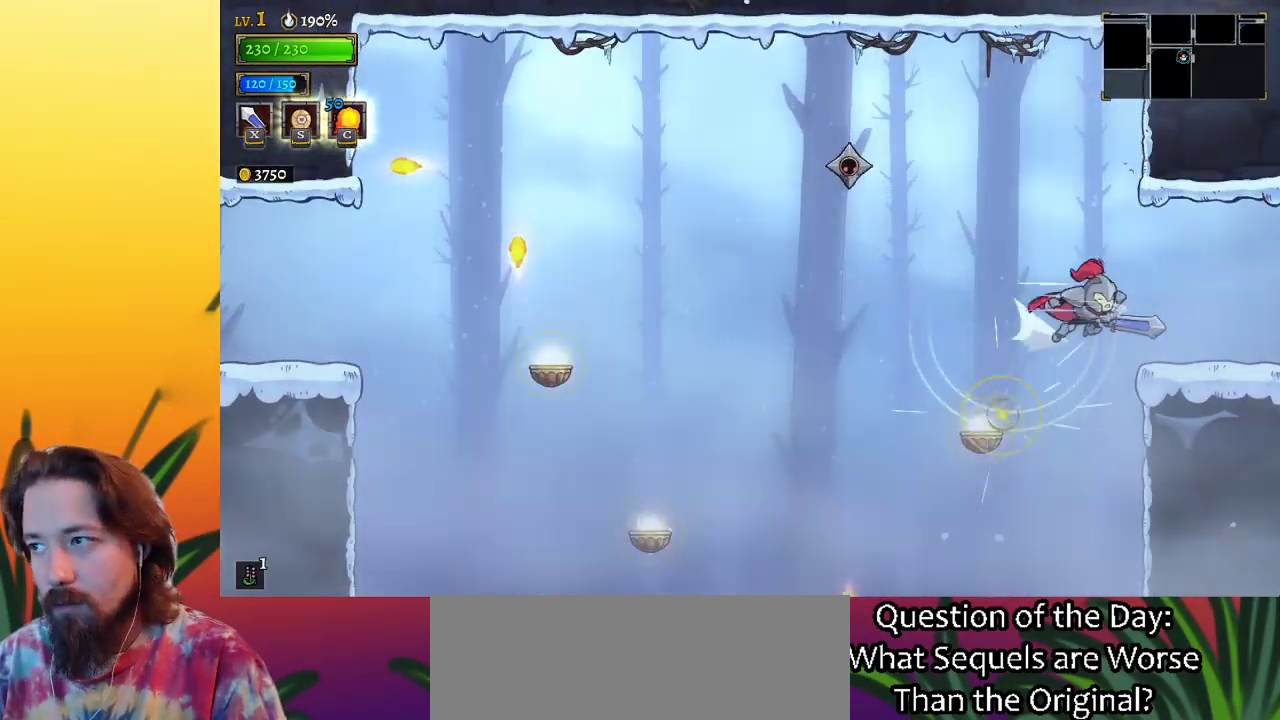
{"keys": ["right"], "events": [[150, "d", "up"]]}
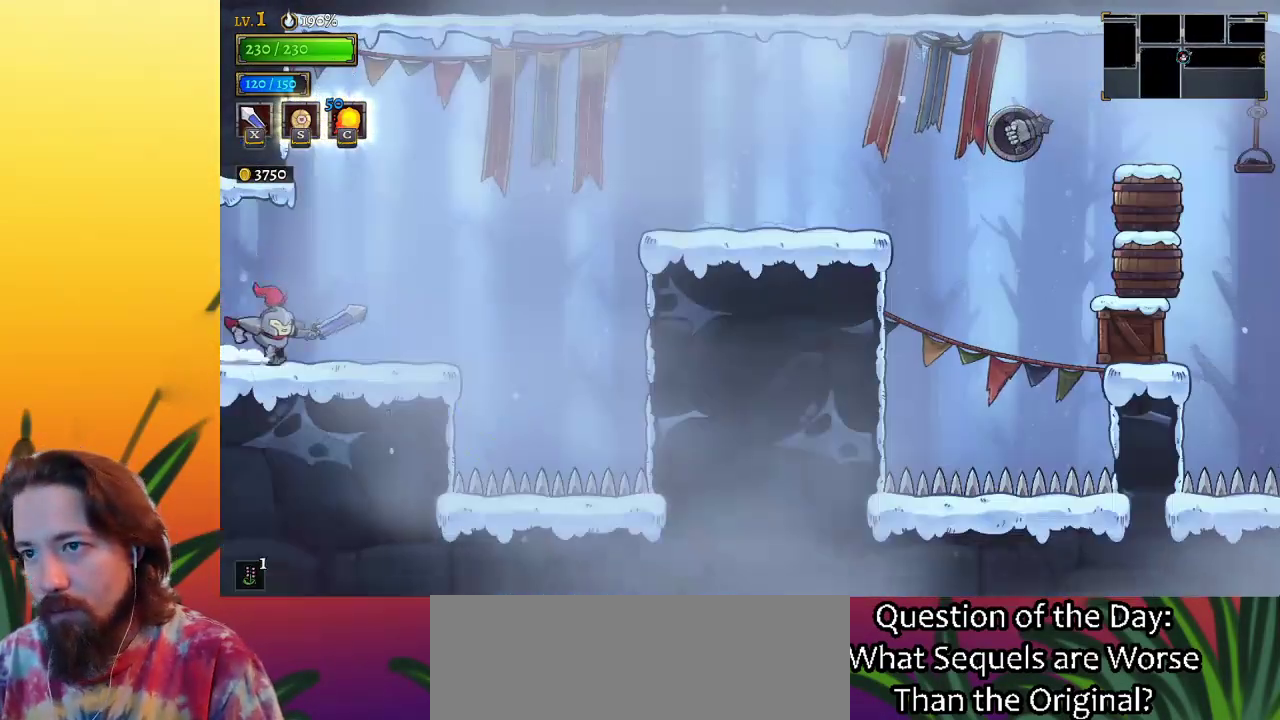
{"keys": ["right", "z"], "events": [[267, "z", "down"]]}
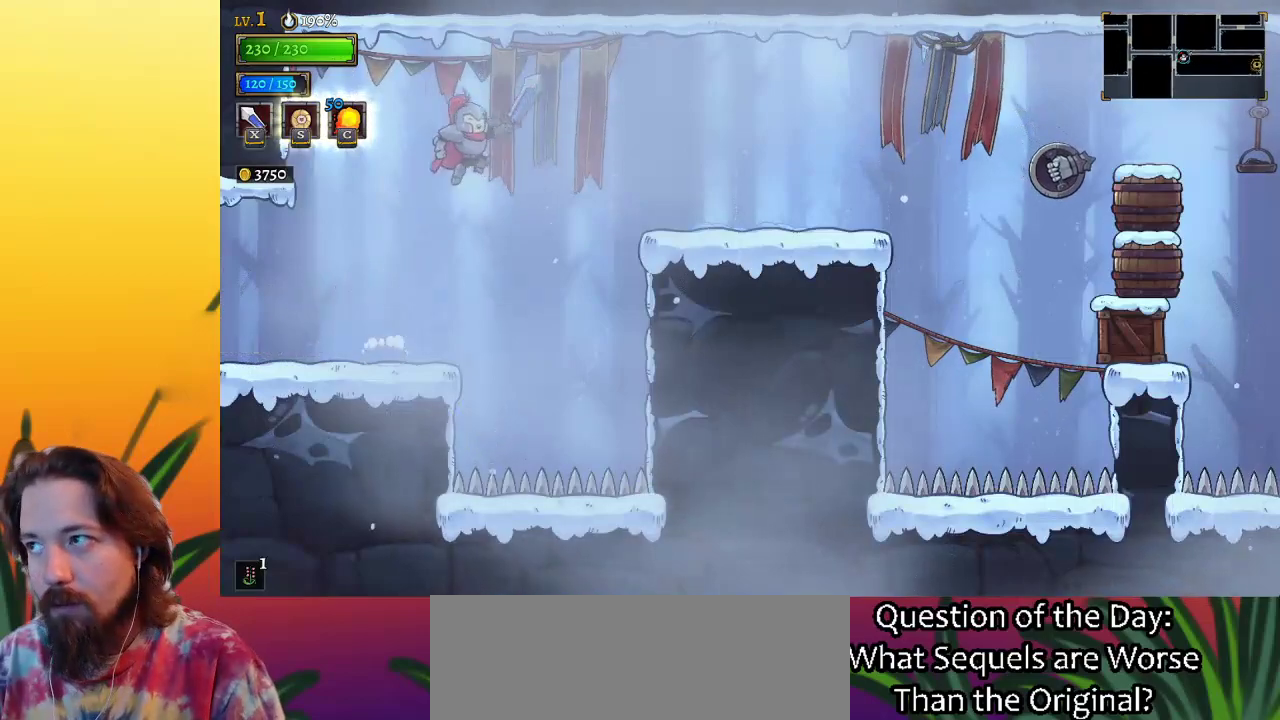
{"keys": ["right"], "events": [[183, "z", "up"]]}
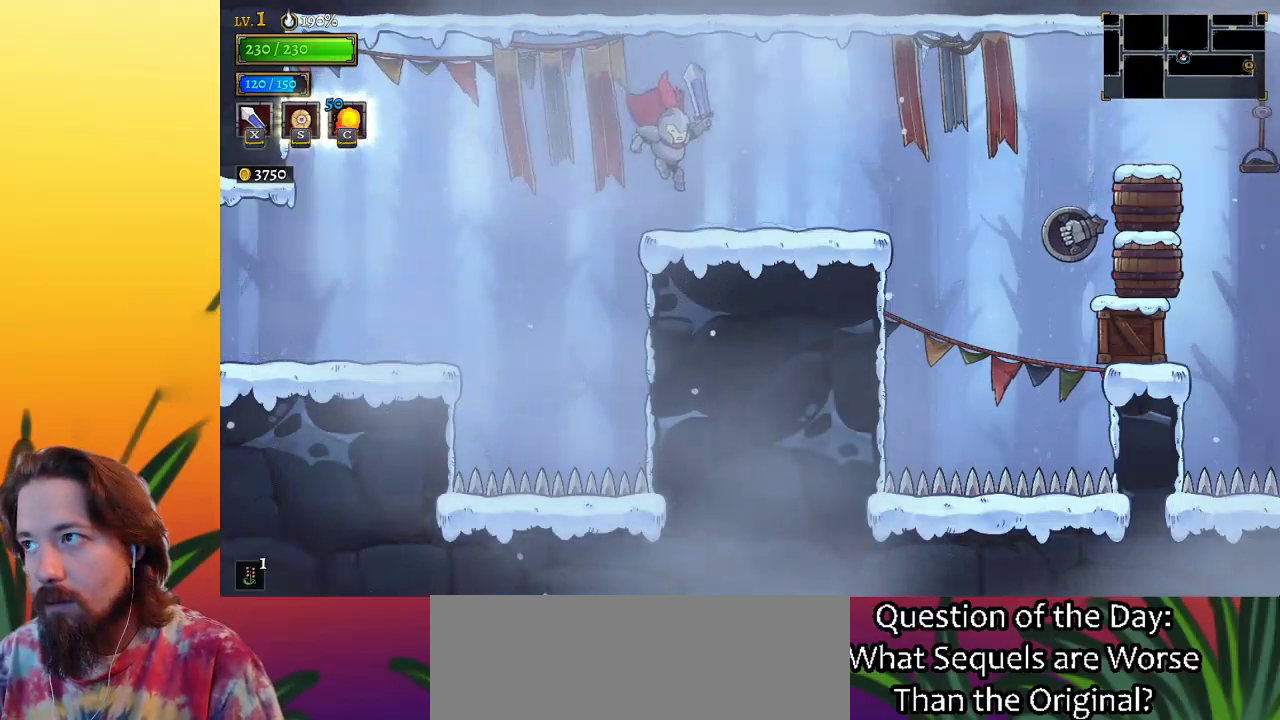
{"keys": ["left"], "events": [[150, "left", "down"], [150, "right", "up"], [233, "a", "down"], [383, "a", "up"]]}
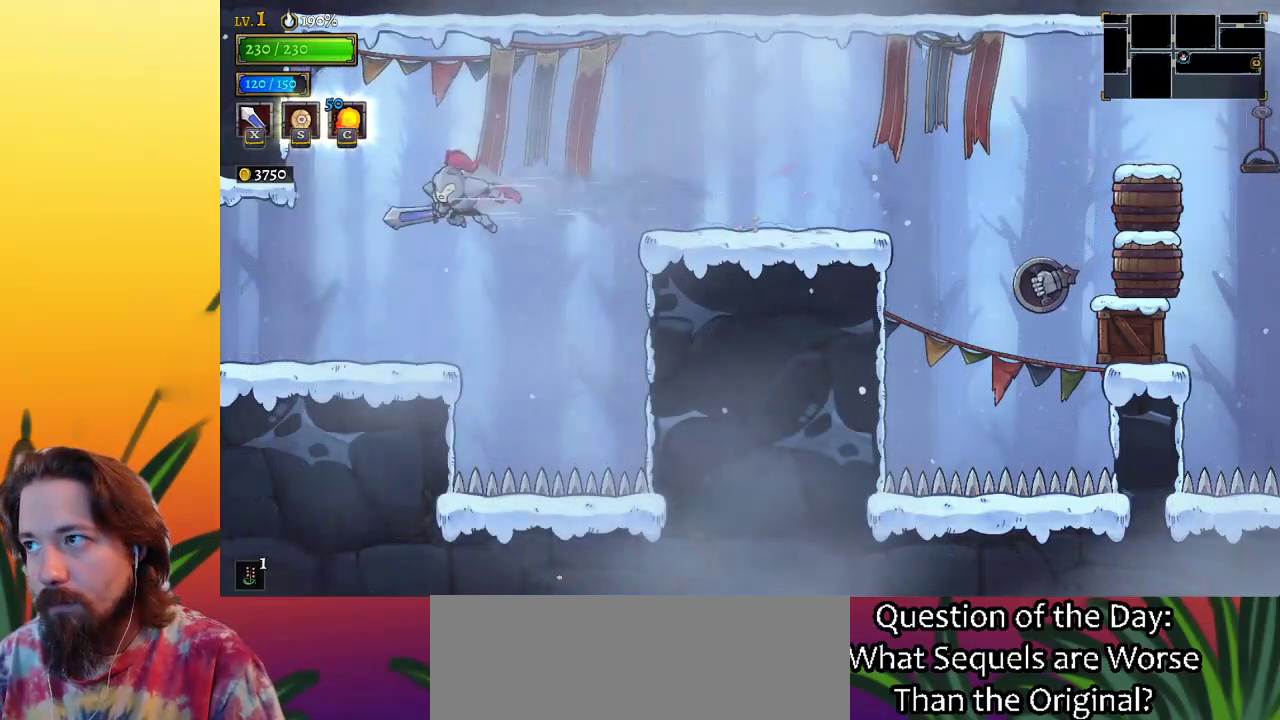
{"keys": [], "events": [[450, "left", "up"]]}
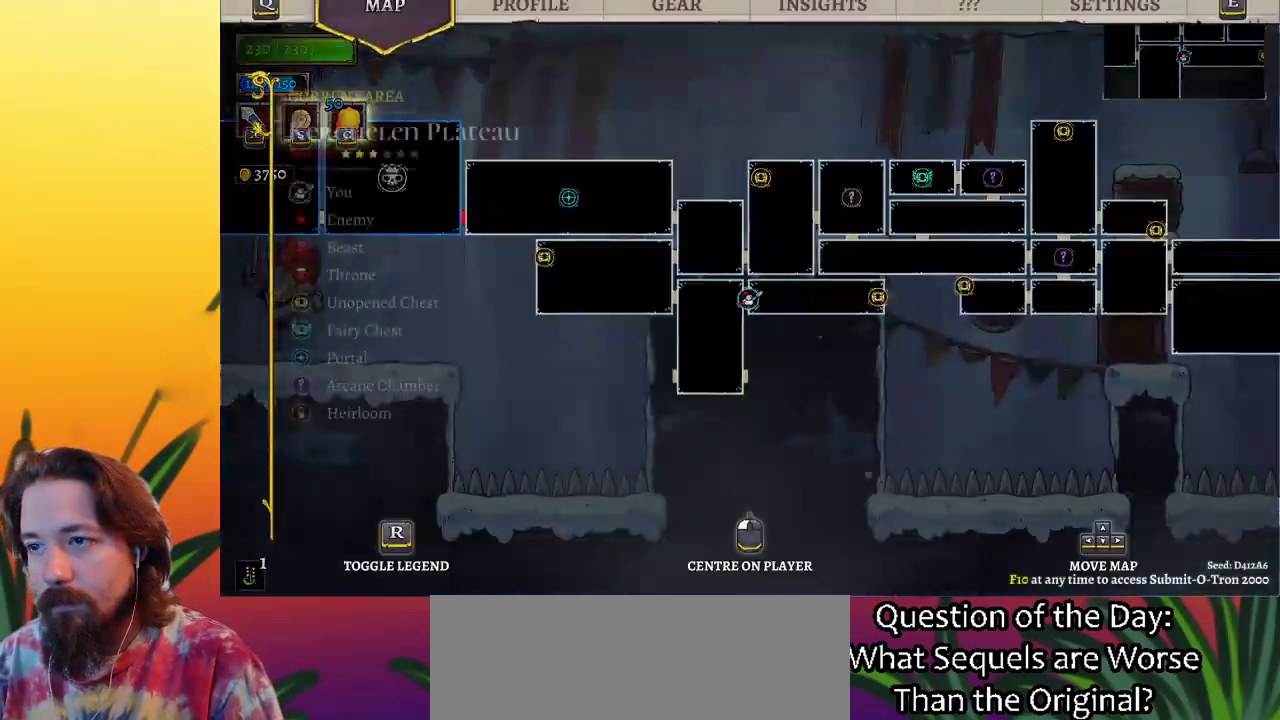
{"keys": ["left"], "events": [[283, "left", "down"]]}
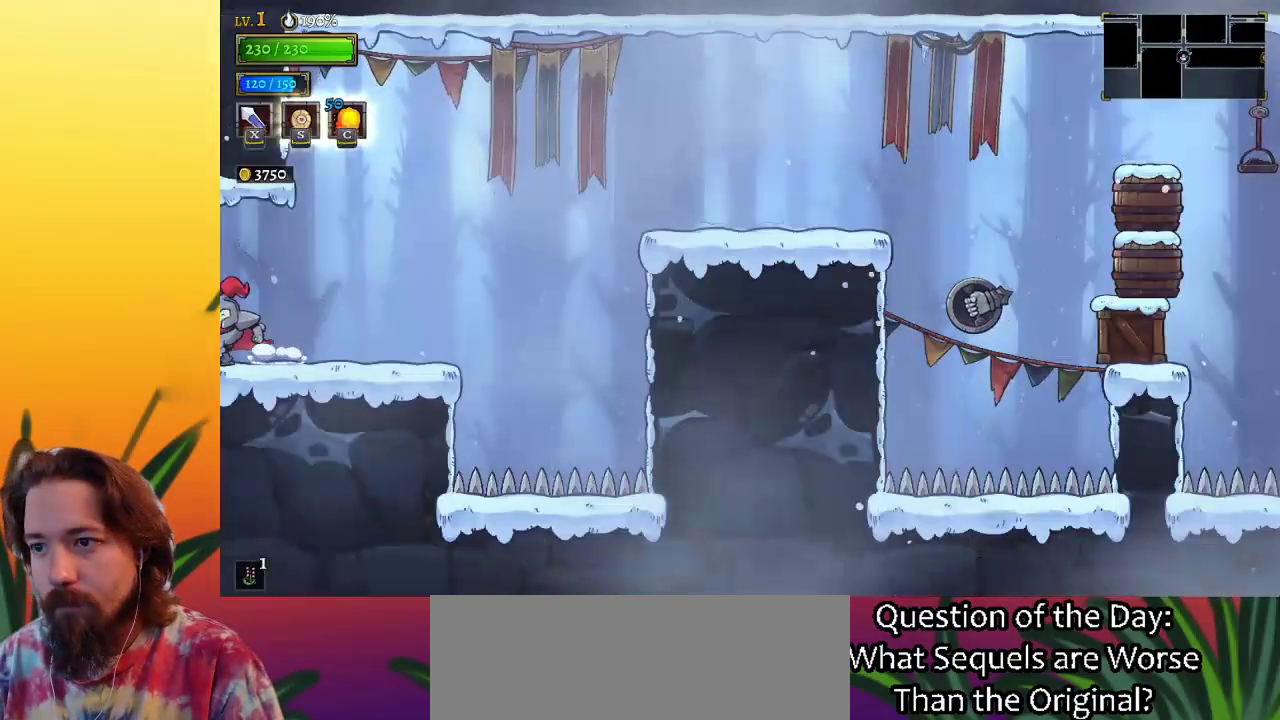
{"keys": ["left"], "events": []}
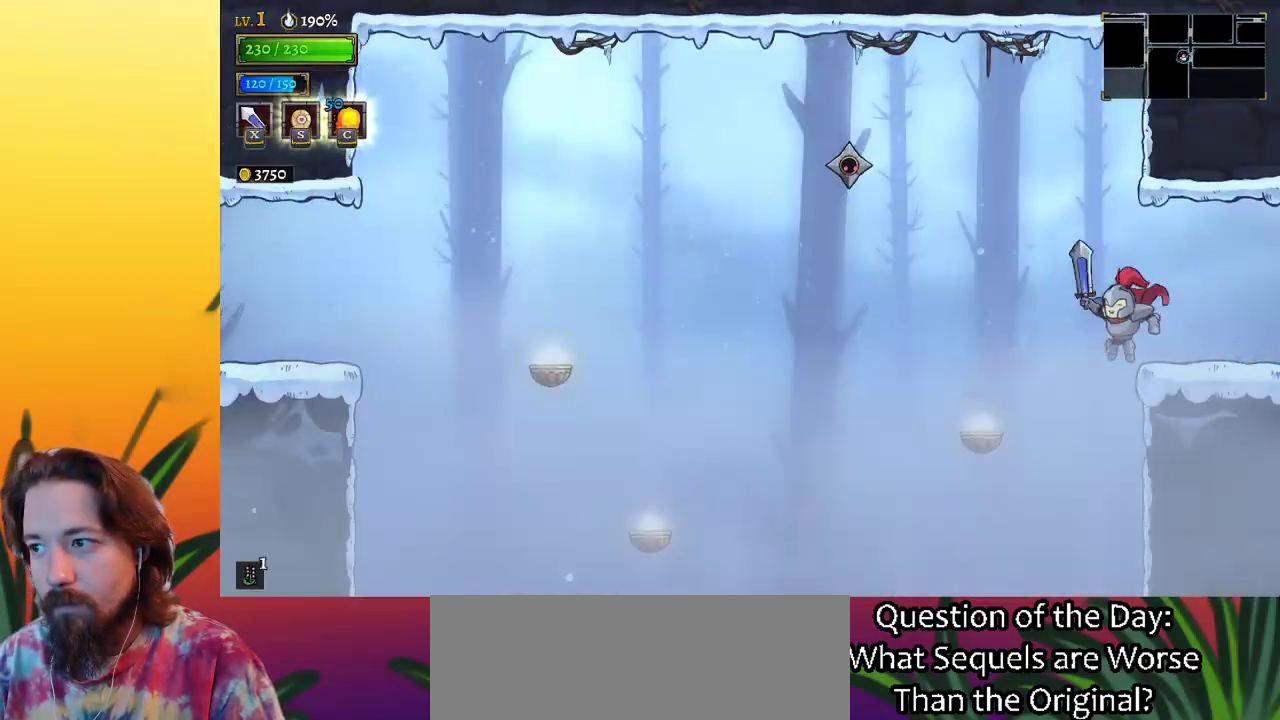
{"keys": ["right"], "events": [[67, "right", "down"], [117, "left", "up"]]}
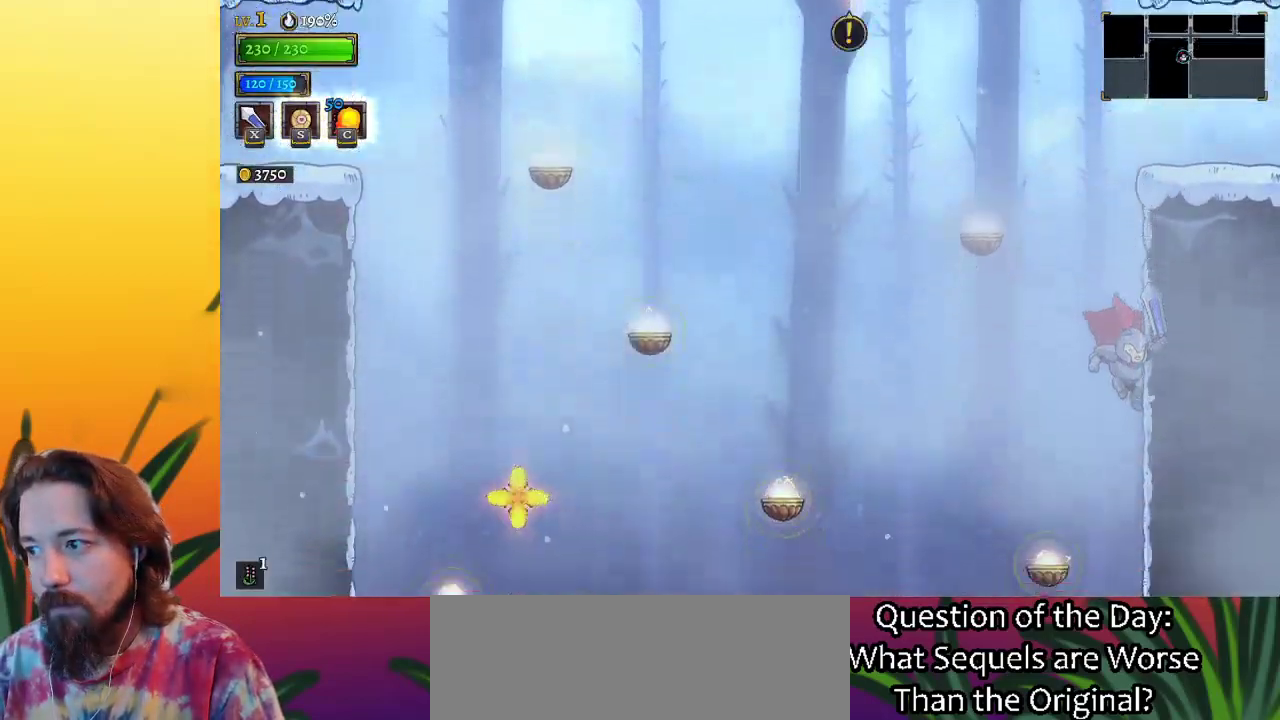
{"keys": ["right", "s"], "events": [[117, "x", "down"], [167, "x", "up"], [350, "s", "down"]]}
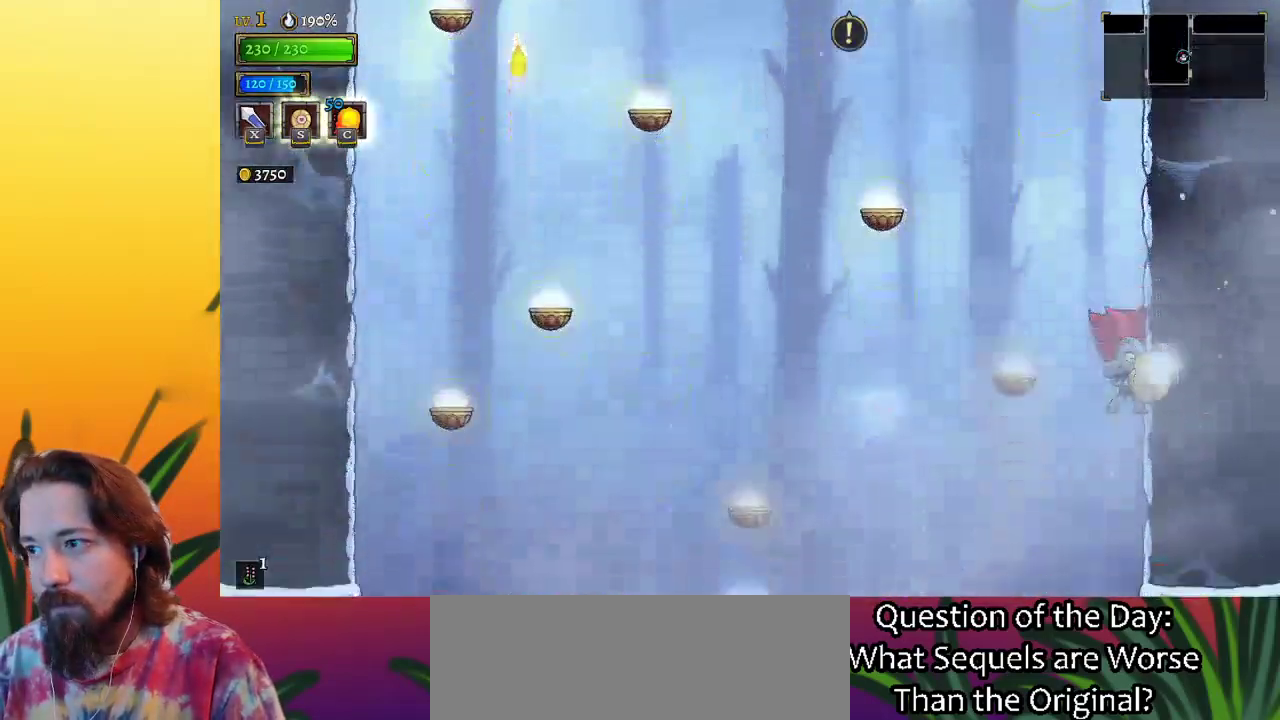
{"keys": ["right"], "events": [[417, "s", "up"]]}
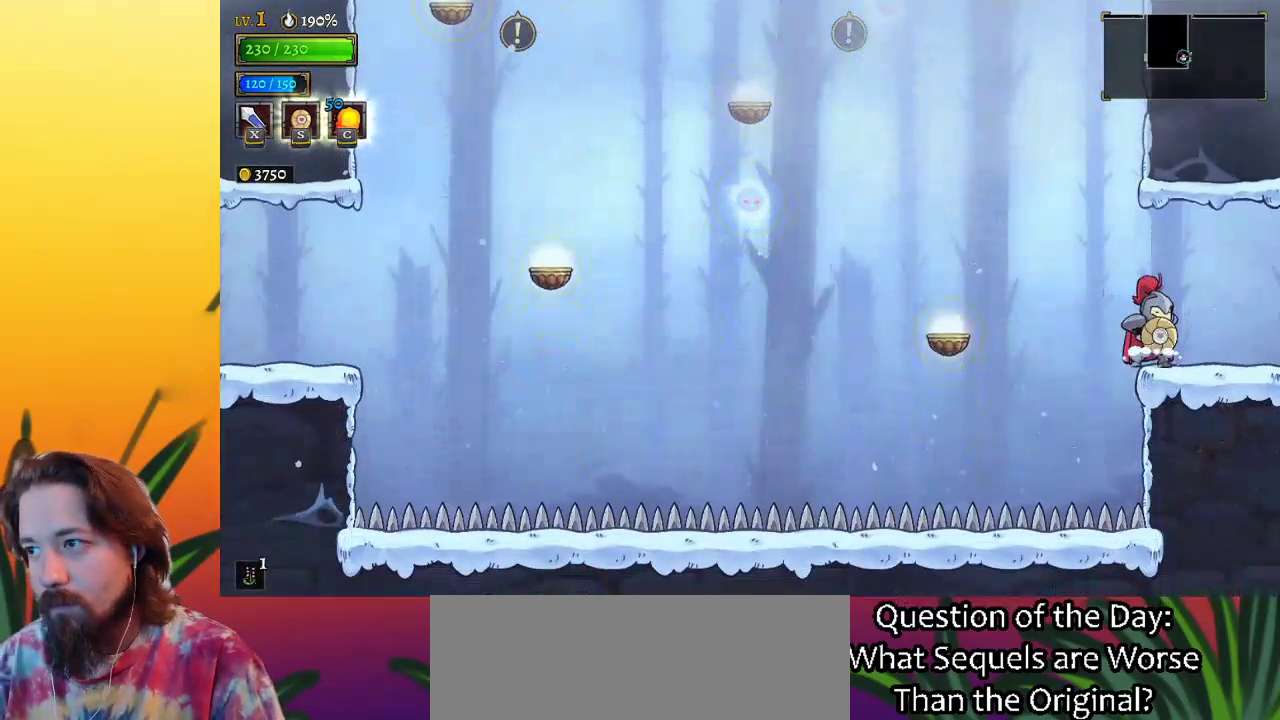
{"keys": [], "events": [[150, "d", "down"], [383, "d", "up"], [483, "right", "up"]]}
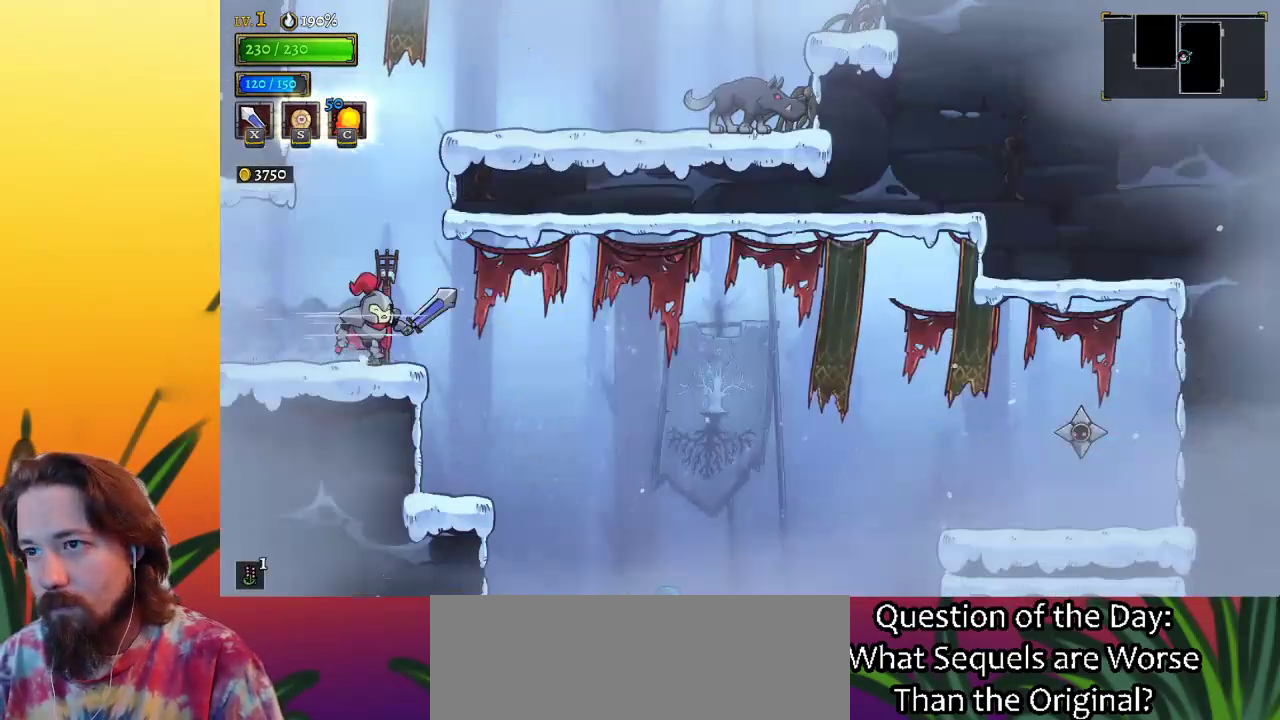
{"keys": [], "events": []}
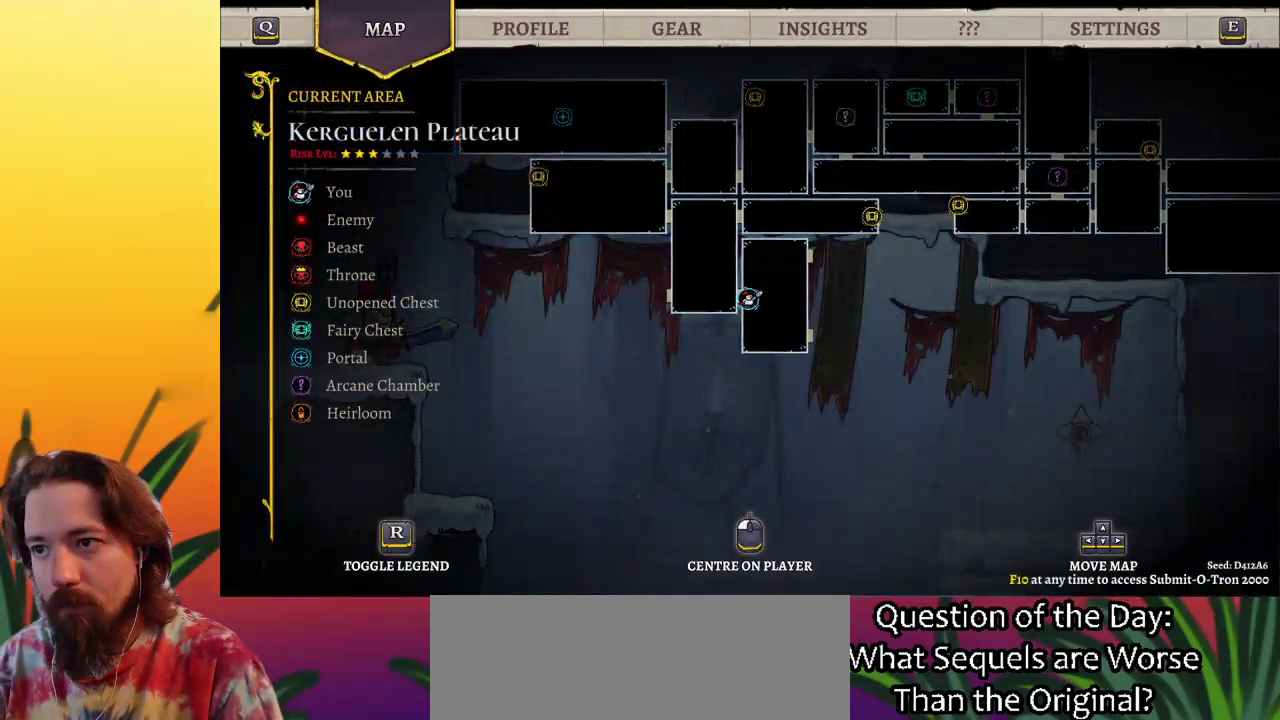
{"keys": ["z"], "events": [[283, "left", "down"], [417, "left", "up"], [467, "z", "down"]]}
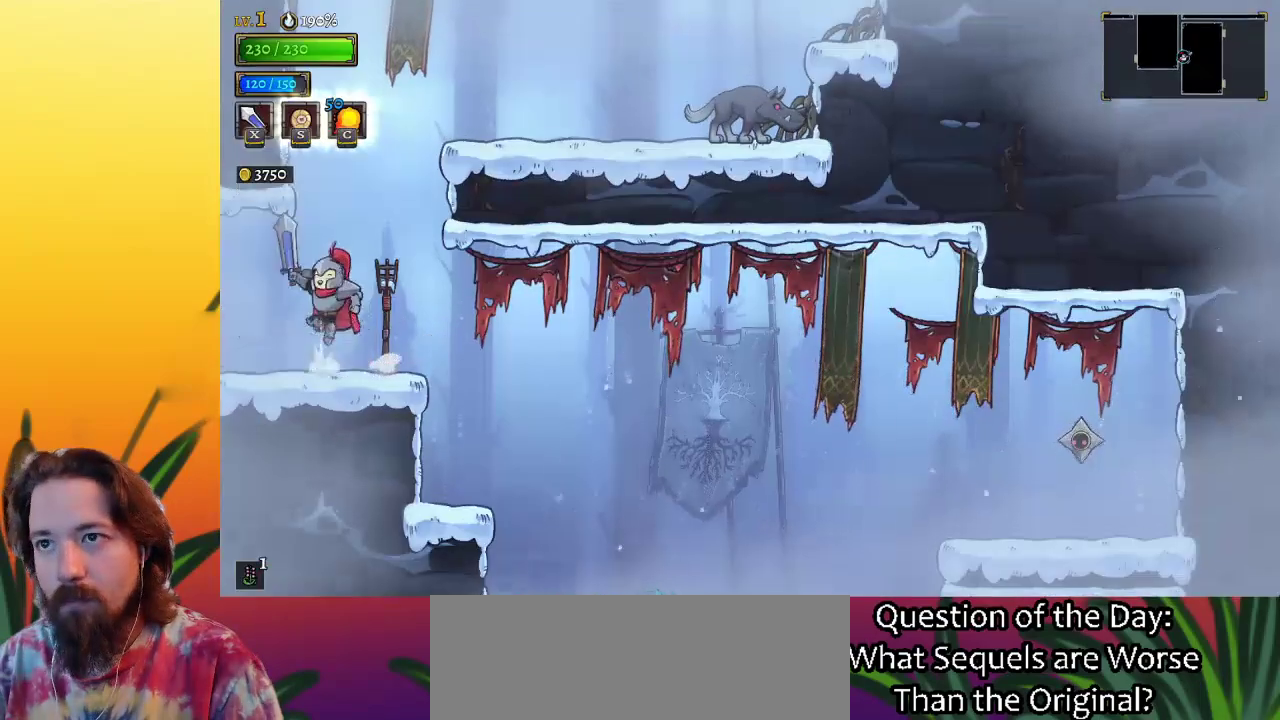
{"keys": ["right", "z"], "events": [[67, "right", "down"], [350, "z", "up"], [400, "z", "down"]]}
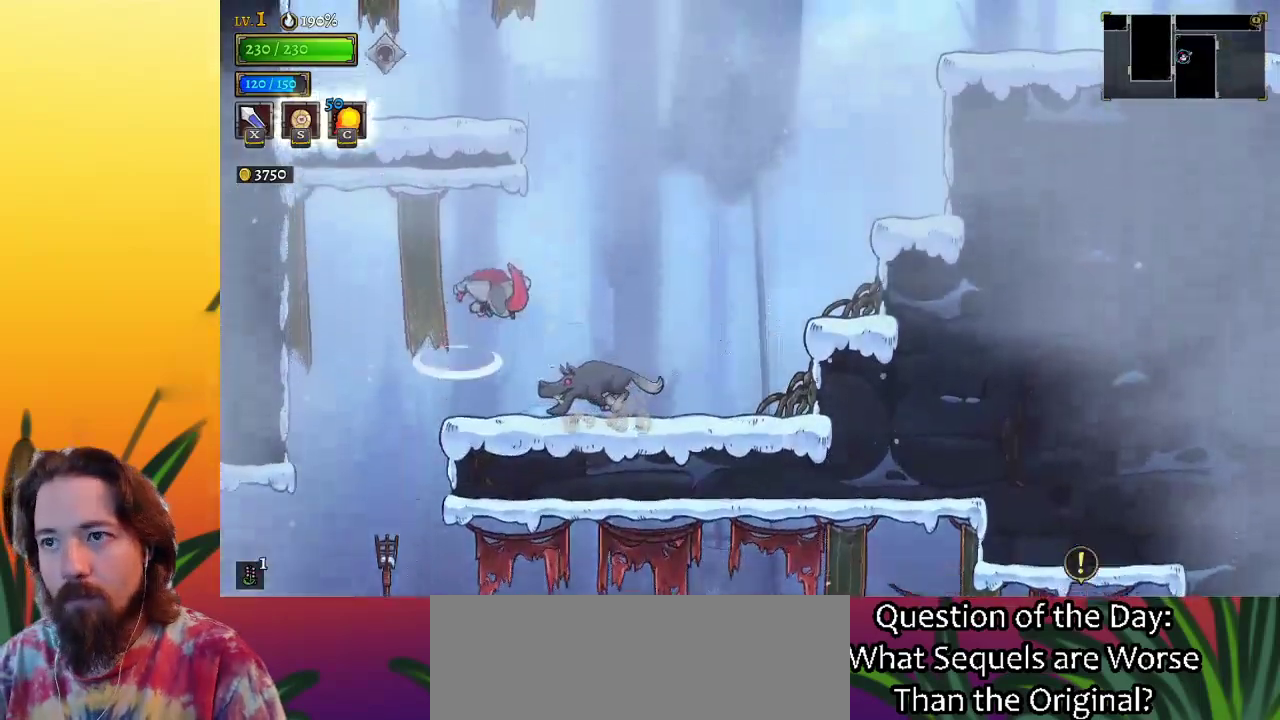
{"keys": ["right"], "events": [[167, "z", "up"]]}
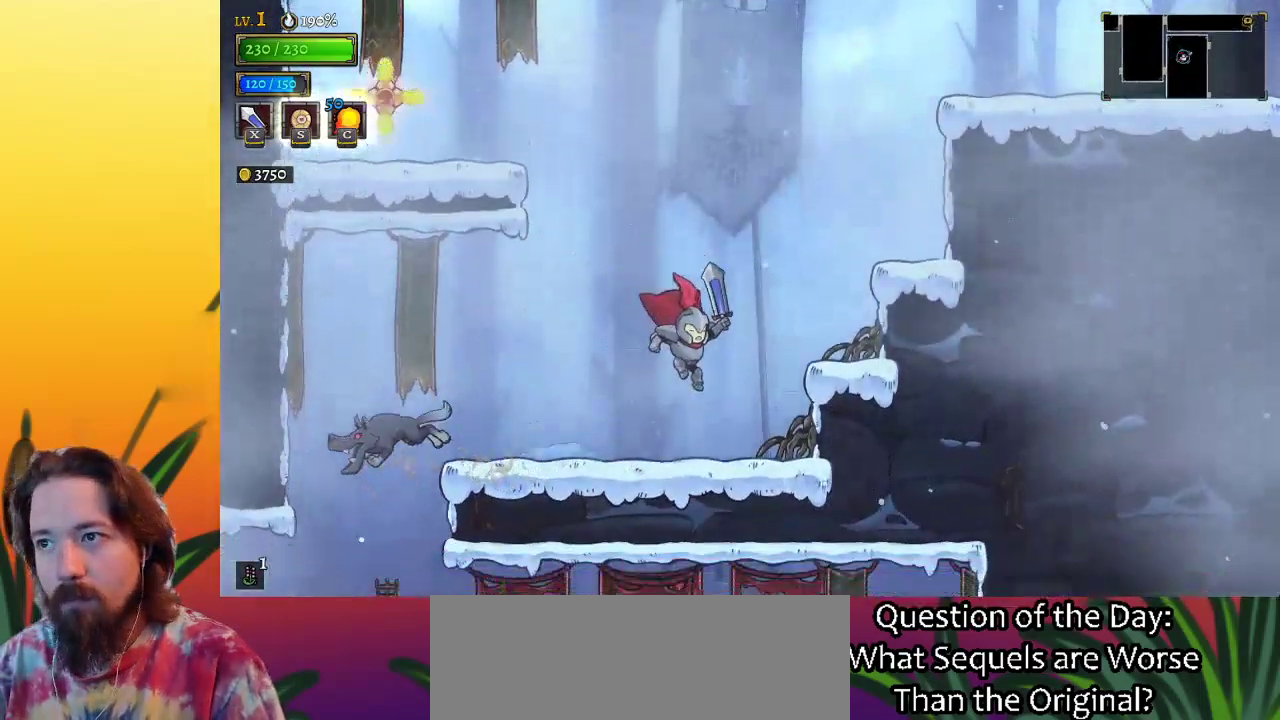
{"keys": ["right", "z"], "events": [[100, "right", "up"], [183, "z", "down"], [233, "right", "down"]]}
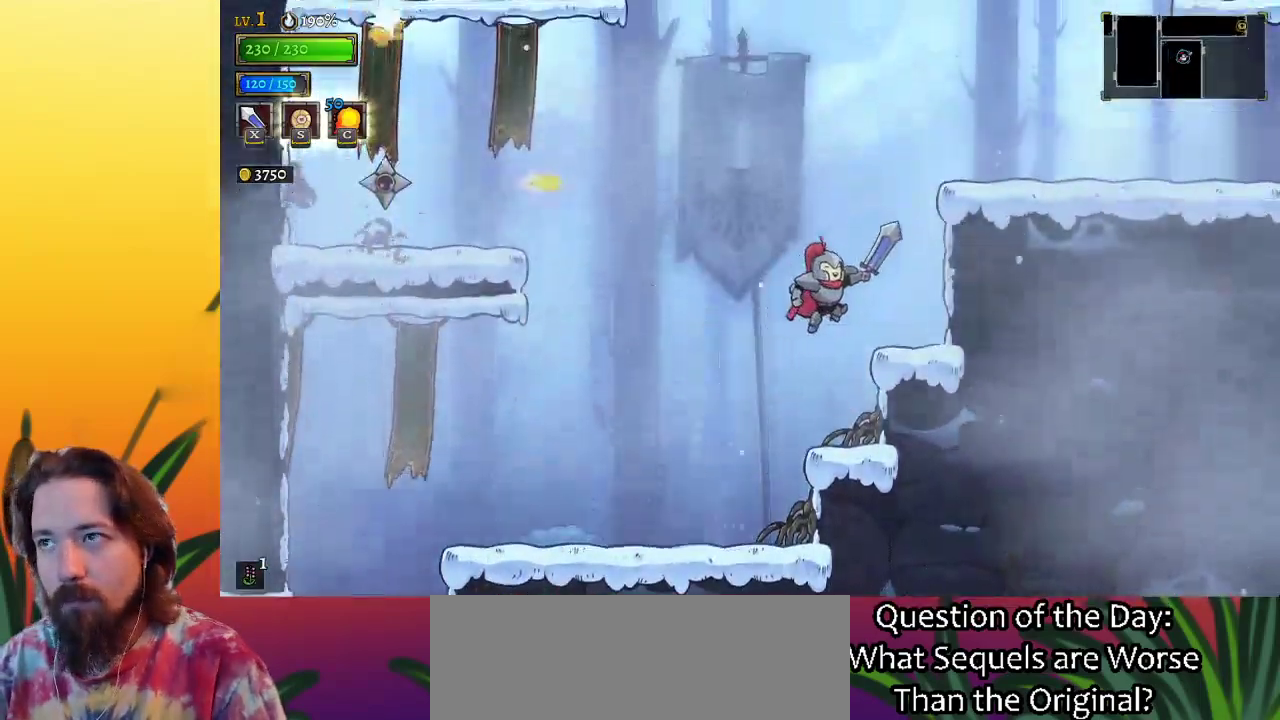
{"keys": ["d", "right", "z"], "events": [[17, "z", "up"], [67, "z", "down"], [500, "d", "down"]]}
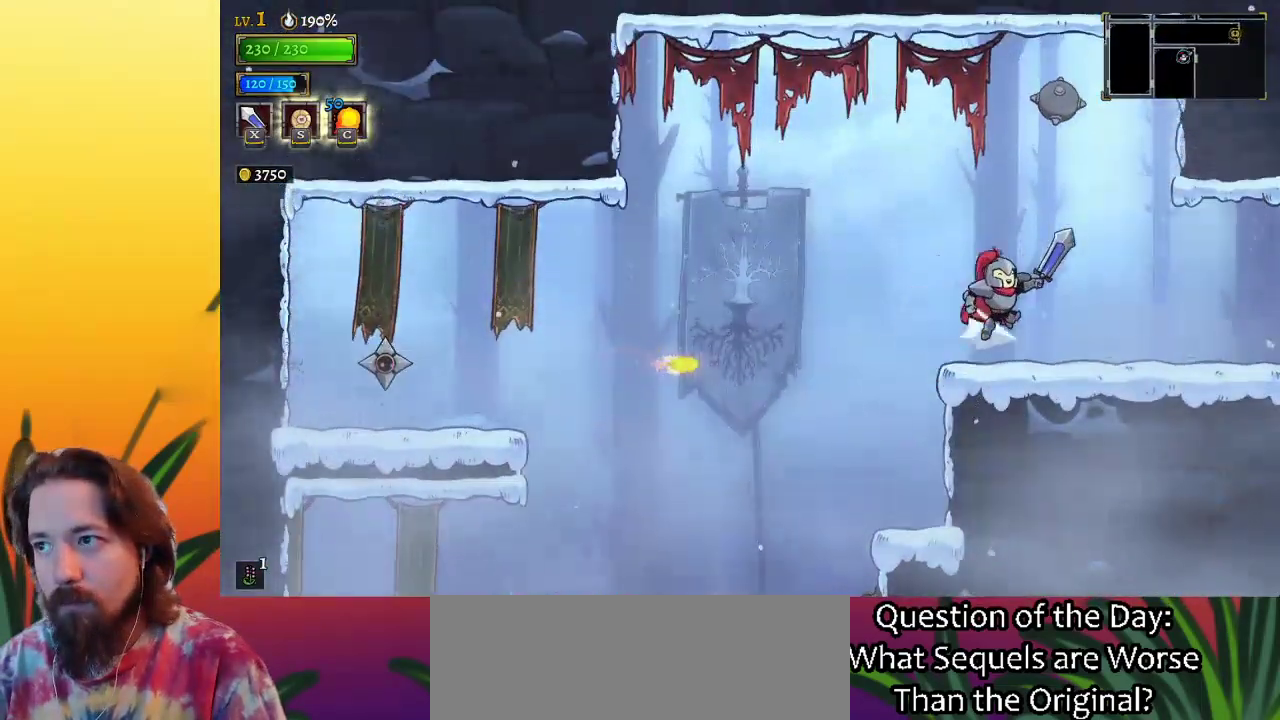
{"keys": ["right"], "events": [[33, "z", "up"], [283, "d", "up"]]}
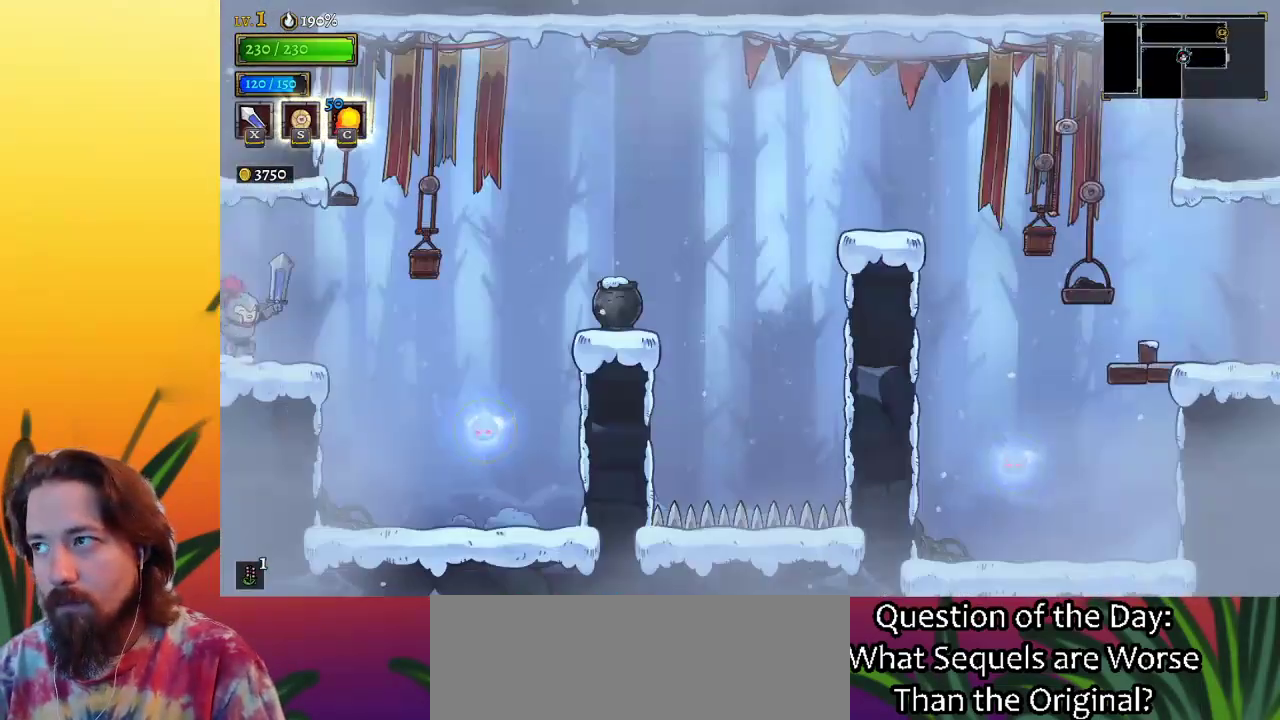
{"keys": ["right"], "events": [[150, "right", "up"], [483, "right", "down"]]}
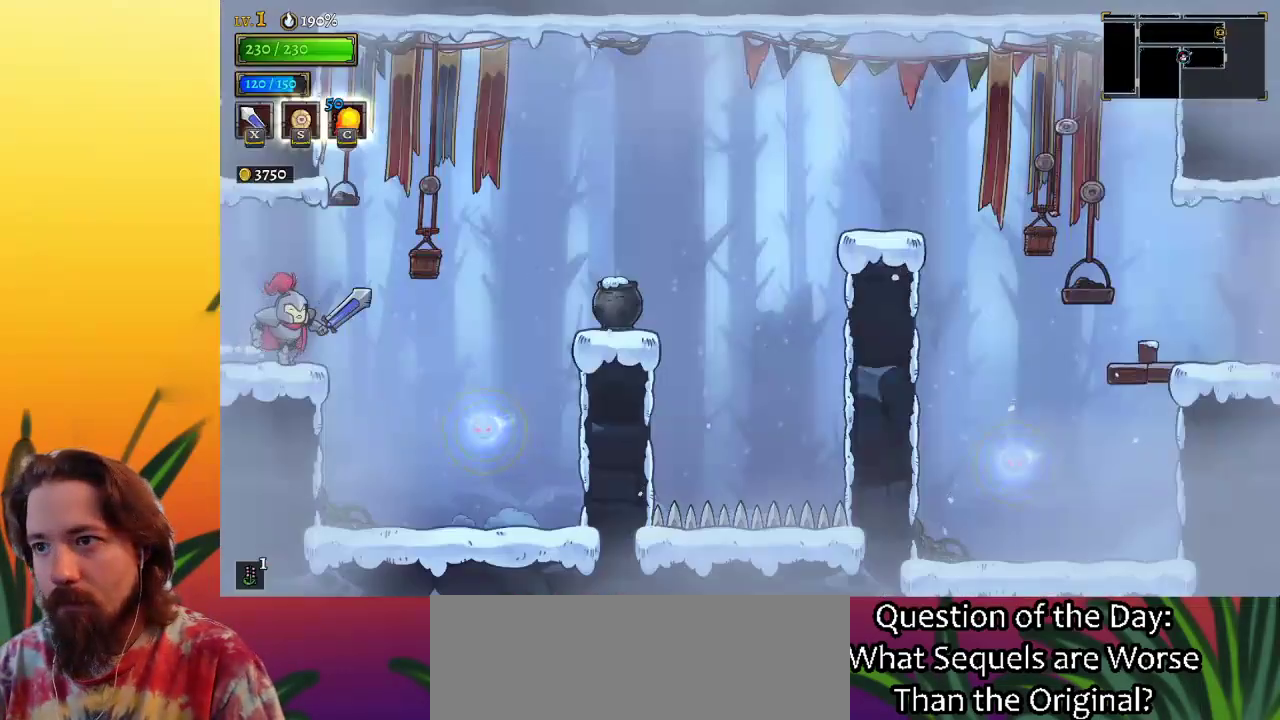
{"keys": ["right", "z"], "events": [[267, "z", "down"]]}
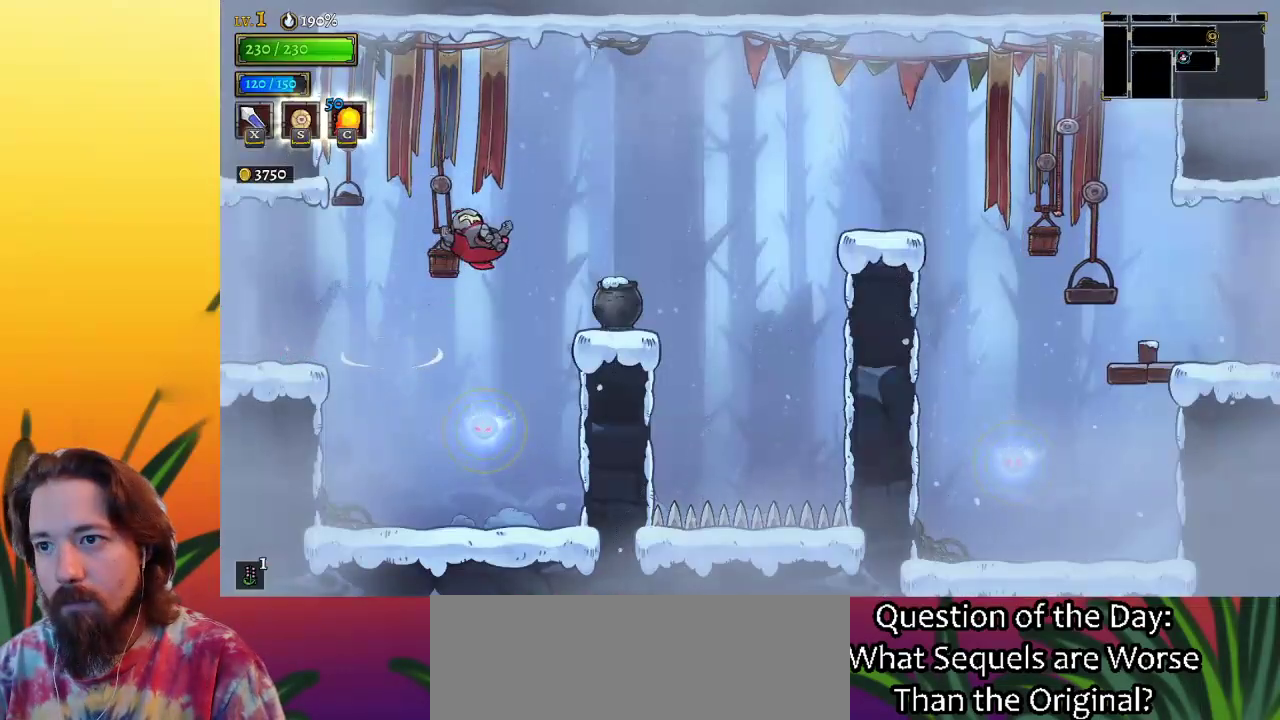
{"keys": [], "events": [[333, "z", "up"], [367, "right", "up"]]}